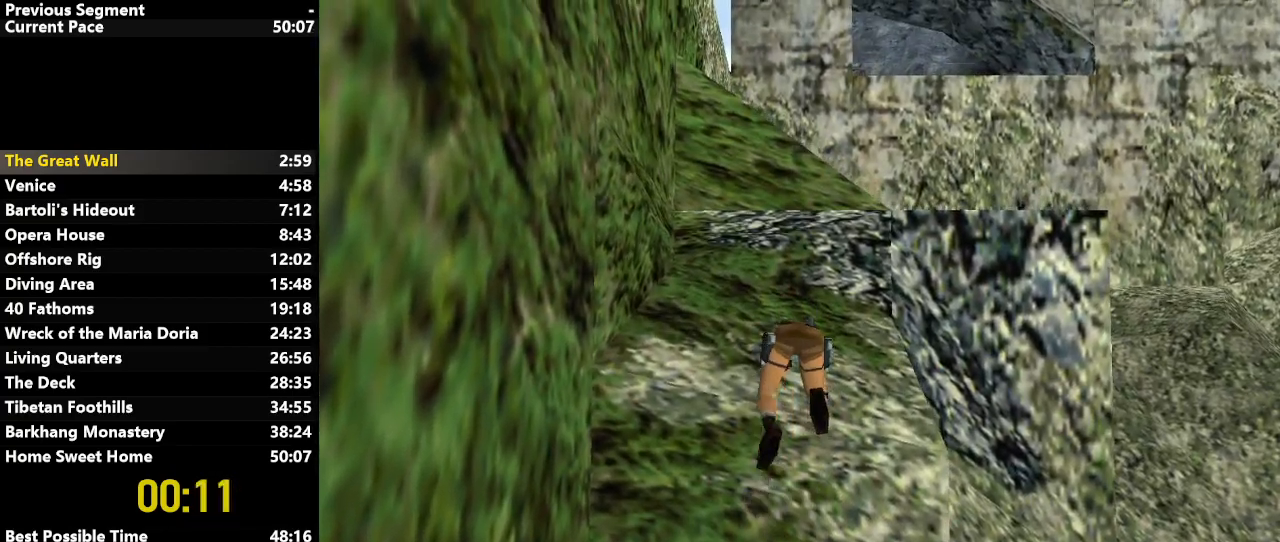
Gameplay with keyboard; each line is a JSON object with the keys held at the frame after it. "events" lists presses ("down") and releases ("up") of "action", "down", "draw", "escape", "f5", "f6", "flare", "jump", "l_med", "left", "look", "lstep", "right", "roll", "rstep", "s_med", "up" and "walk" between this image and that frame as [ms after this image, input, new state], when the widget could be followed in between. No other keys are recorded. Mouse input is not recorded. Key names are as the overlay labels them; some are game actions (e.g. jump) rather than physical keys.
{"keys": ["draw", "right"], "events": []}
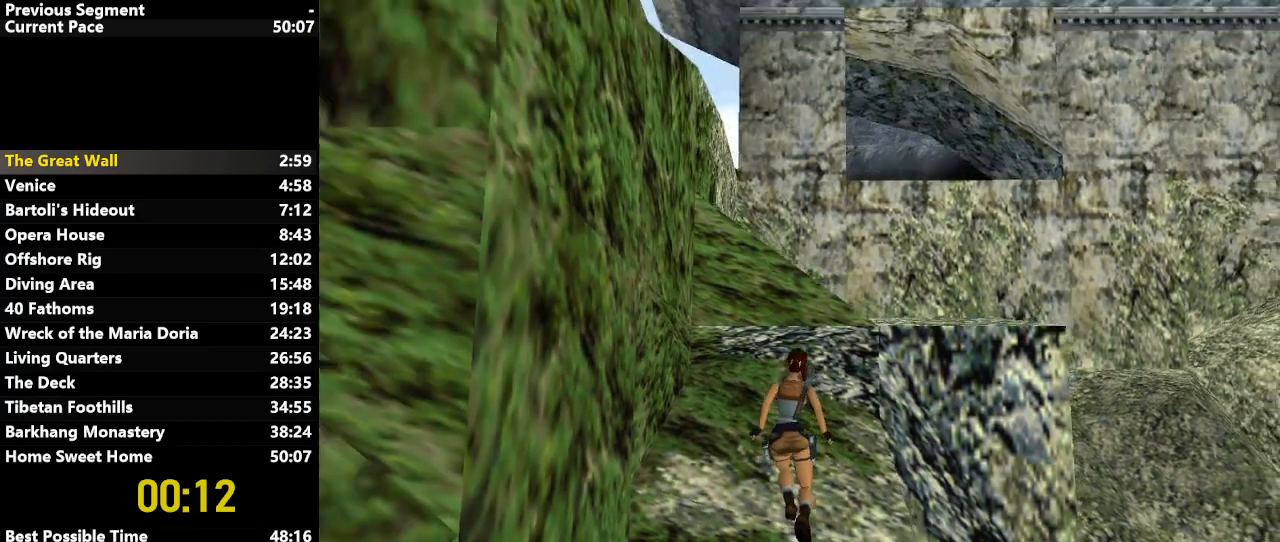
{"keys": ["right"], "events": [[33, "draw", "up"]]}
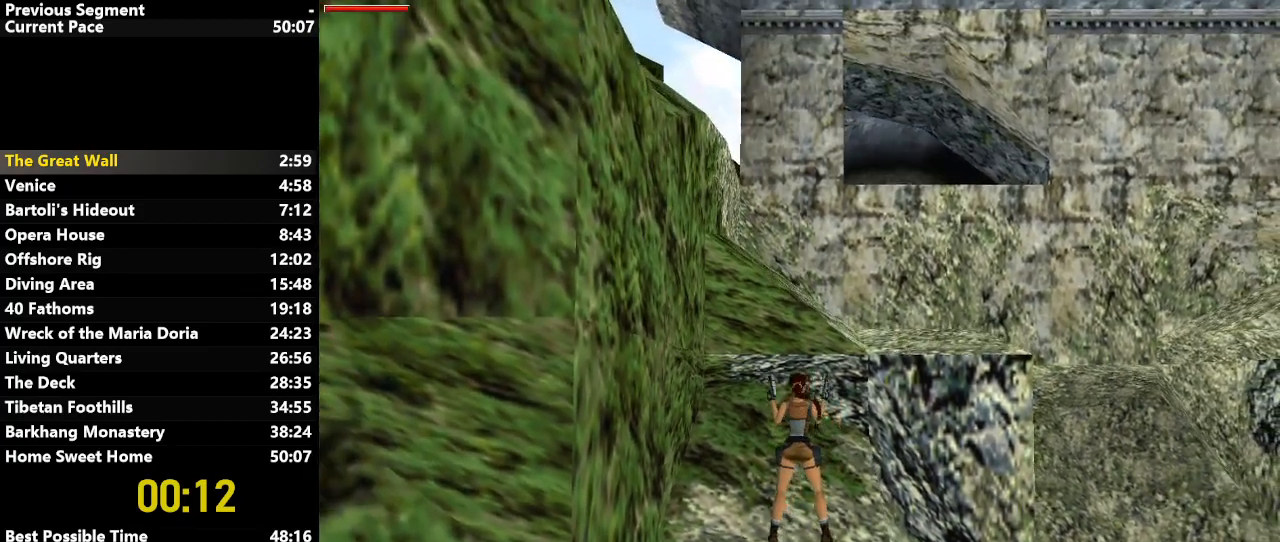
{"keys": ["up"], "events": [[200, "jump", "down"], [200, "right", "up"], [250, "up", "down"], [467, "jump", "up"]]}
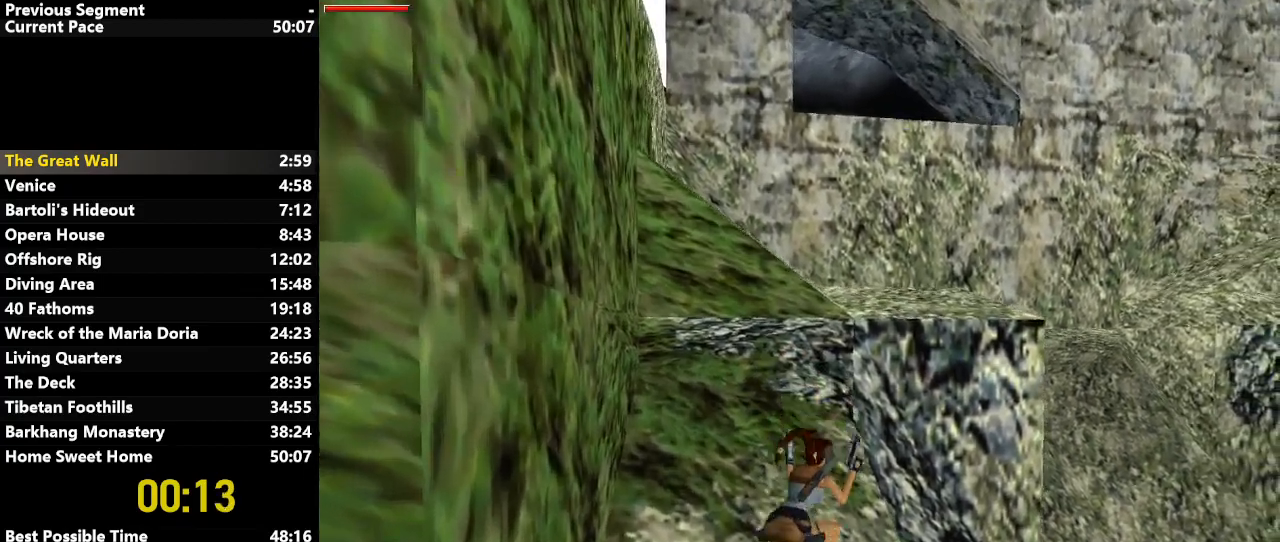
{"keys": ["left", "up"], "events": [[17, "draw", "down"], [17, "right", "down"], [217, "draw", "up"], [267, "left", "down"], [267, "right", "up"]]}
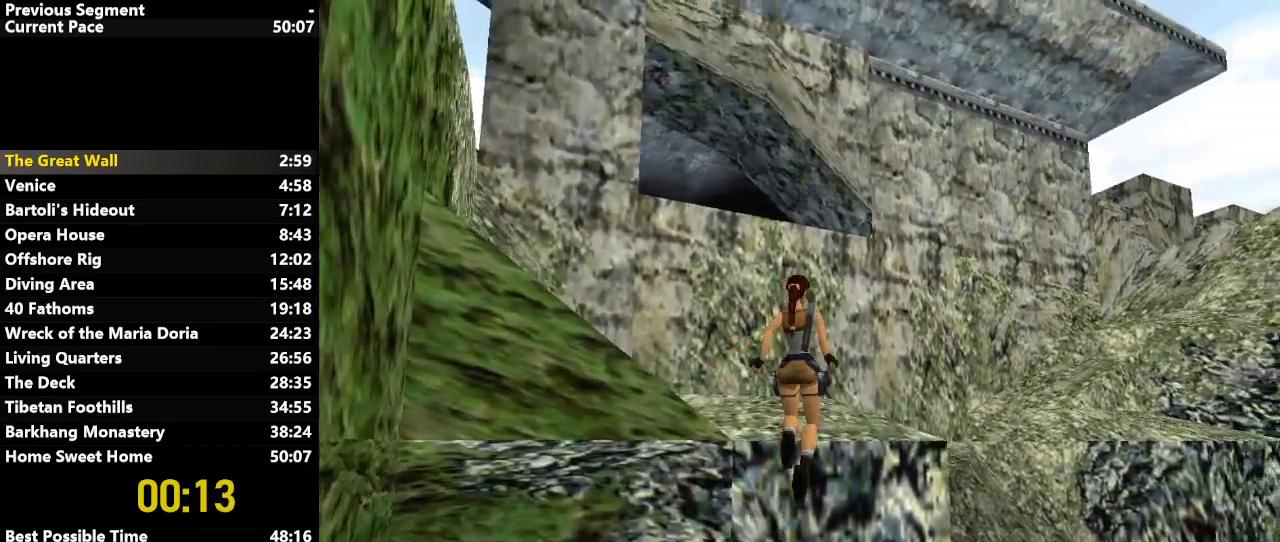
{"keys": ["left", "up"], "events": []}
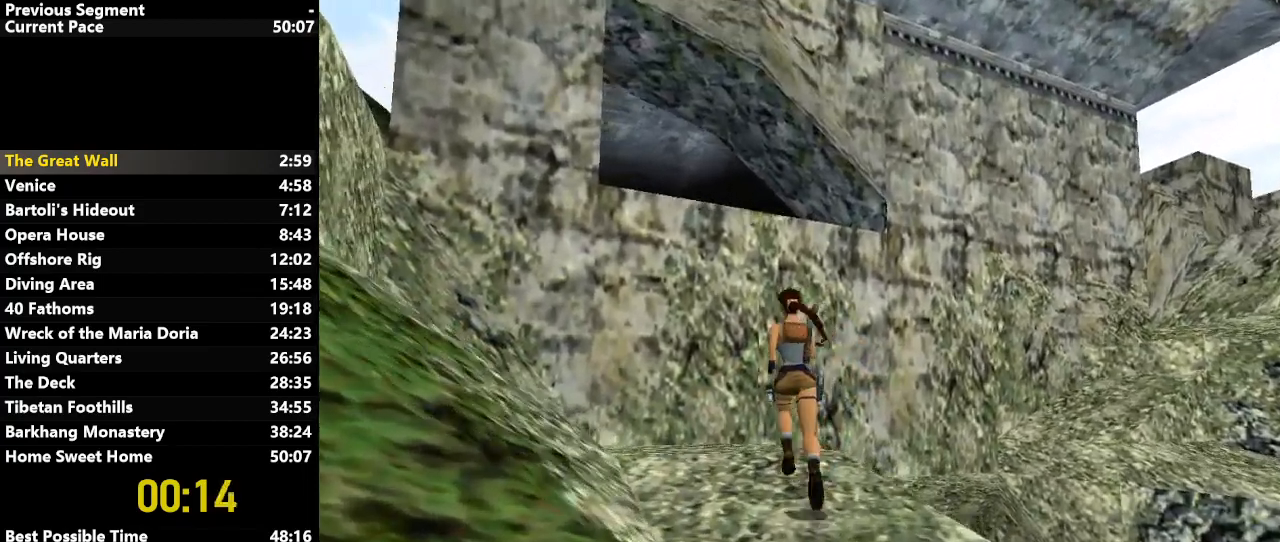
{"keys": ["up"], "events": [[483, "left", "up"]]}
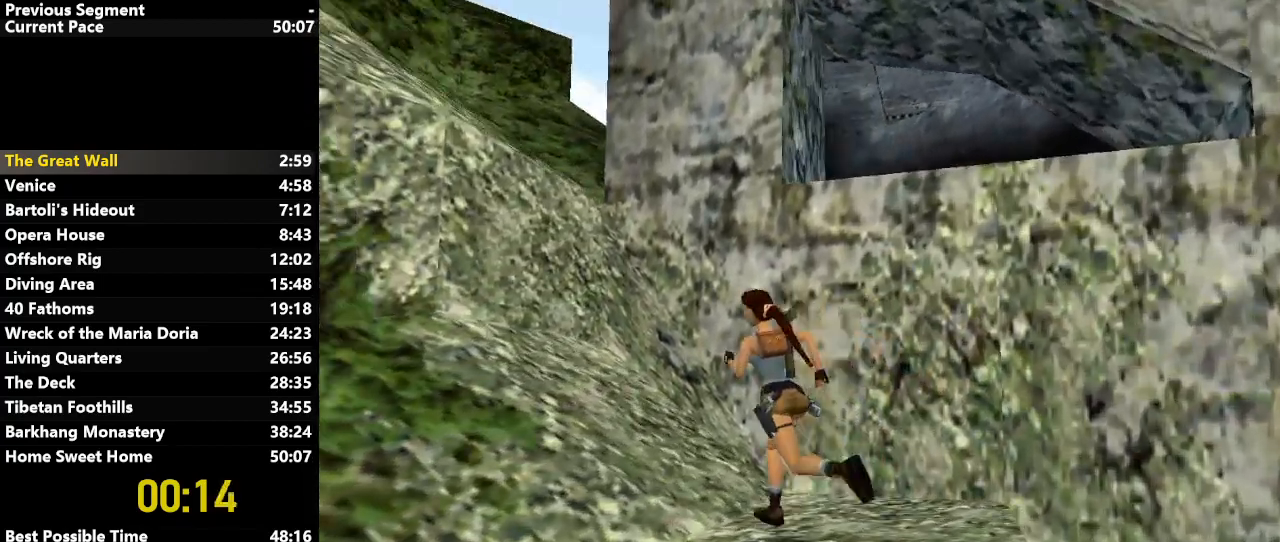
{"keys": ["right", "up"], "events": [[33, "jump", "down"], [117, "down", "down"], [167, "jump", "up"], [217, "down", "up"], [317, "right", "down"]]}
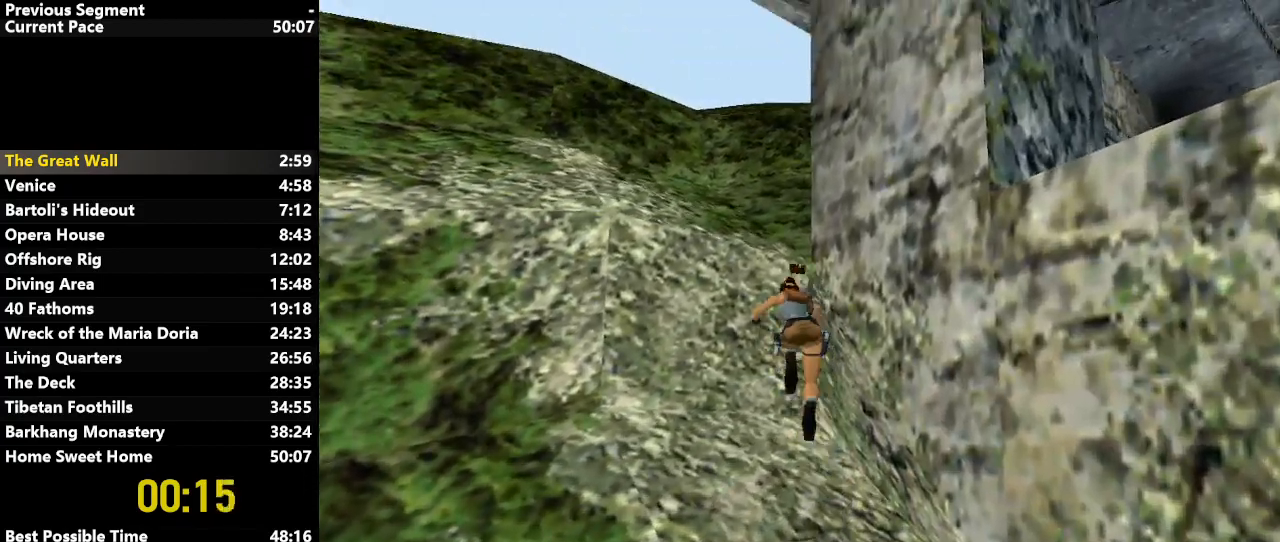
{"keys": ["jump", "left", "up"], "events": [[33, "left", "down"], [33, "right", "up"], [133, "jump", "down"]]}
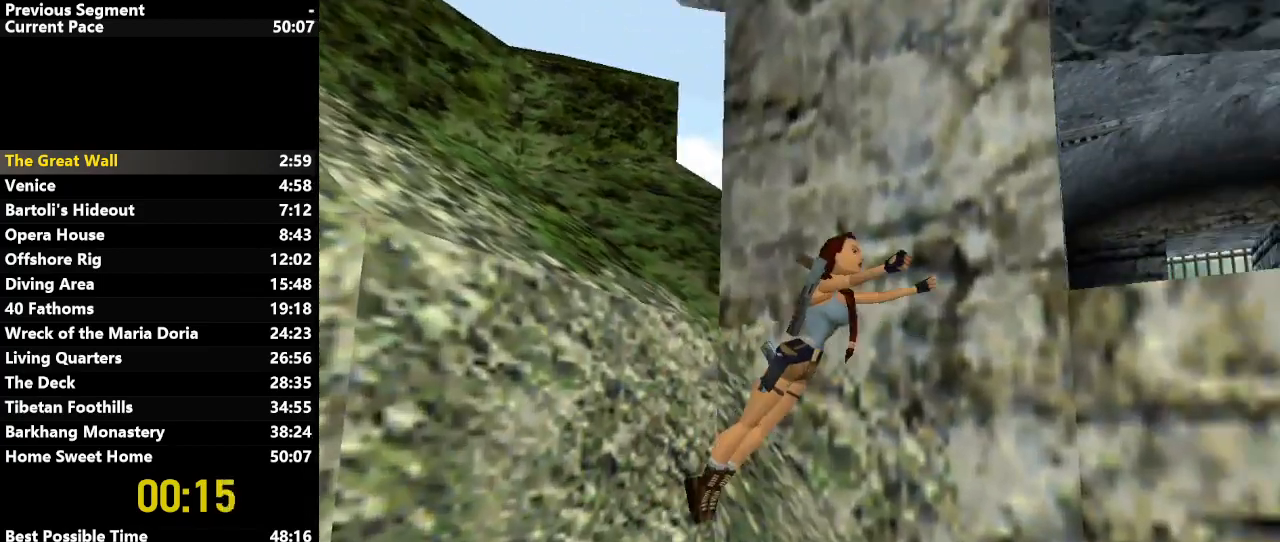
{"keys": ["left", "up"], "events": [[150, "jump", "up"]]}
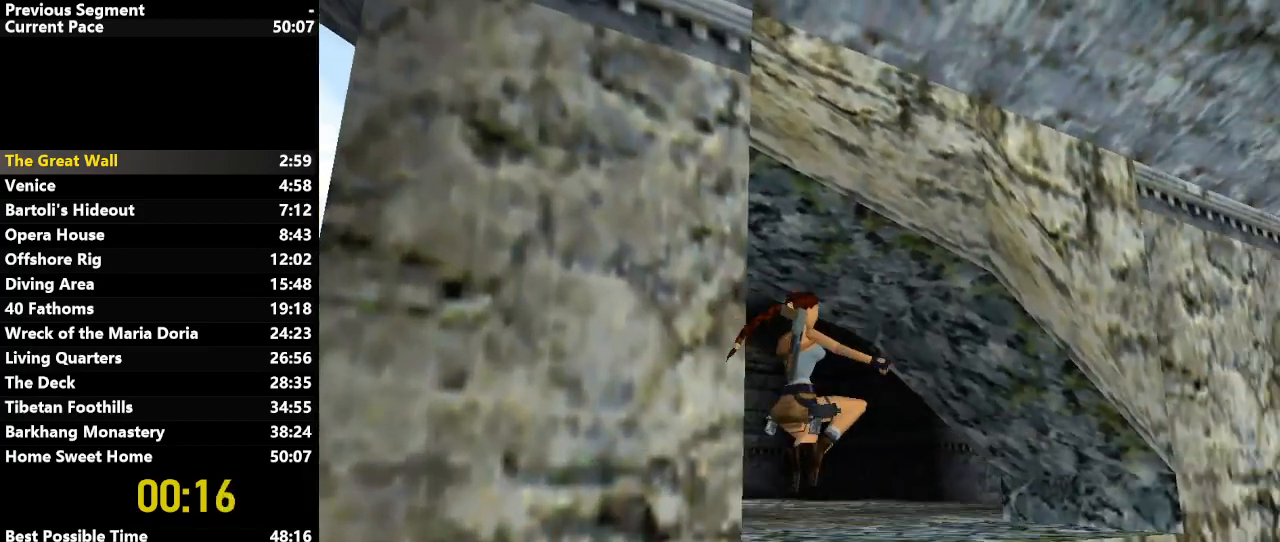
{"keys": ["left", "up"], "events": []}
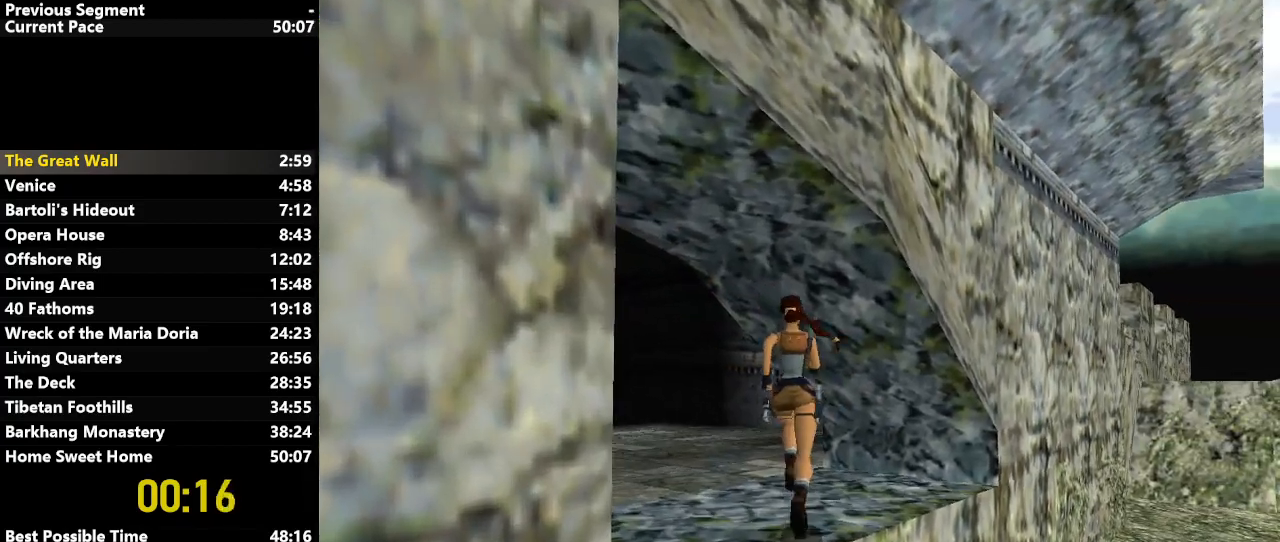
{"keys": ["right", "up"], "events": [[183, "jump", "down"], [317, "jump", "up"], [367, "left", "up"], [450, "right", "down"]]}
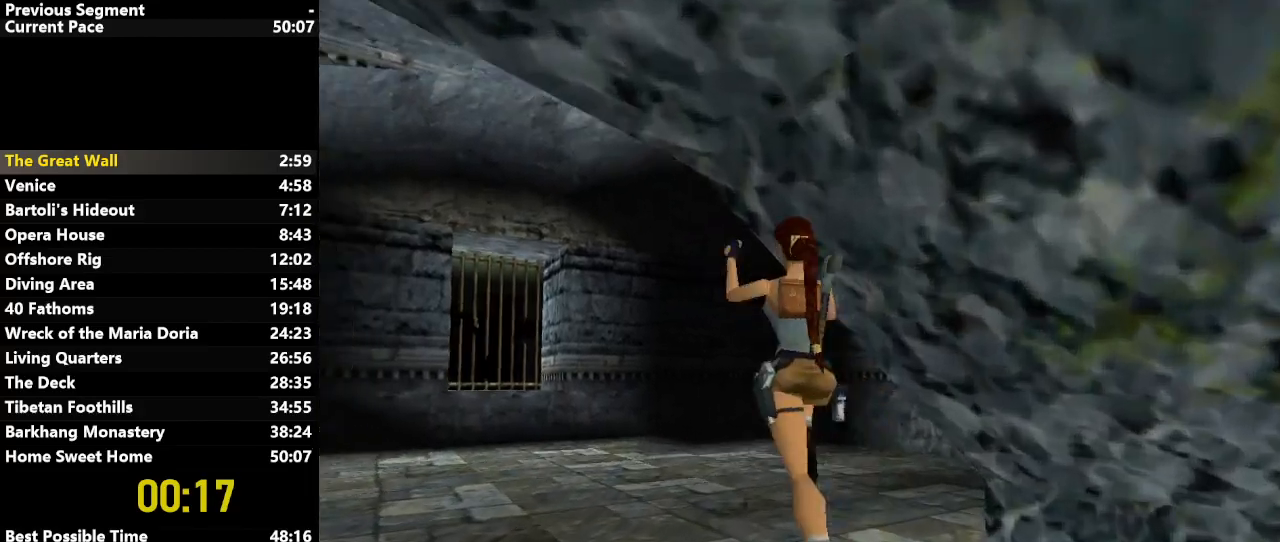
{"keys": ["right", "up"], "events": []}
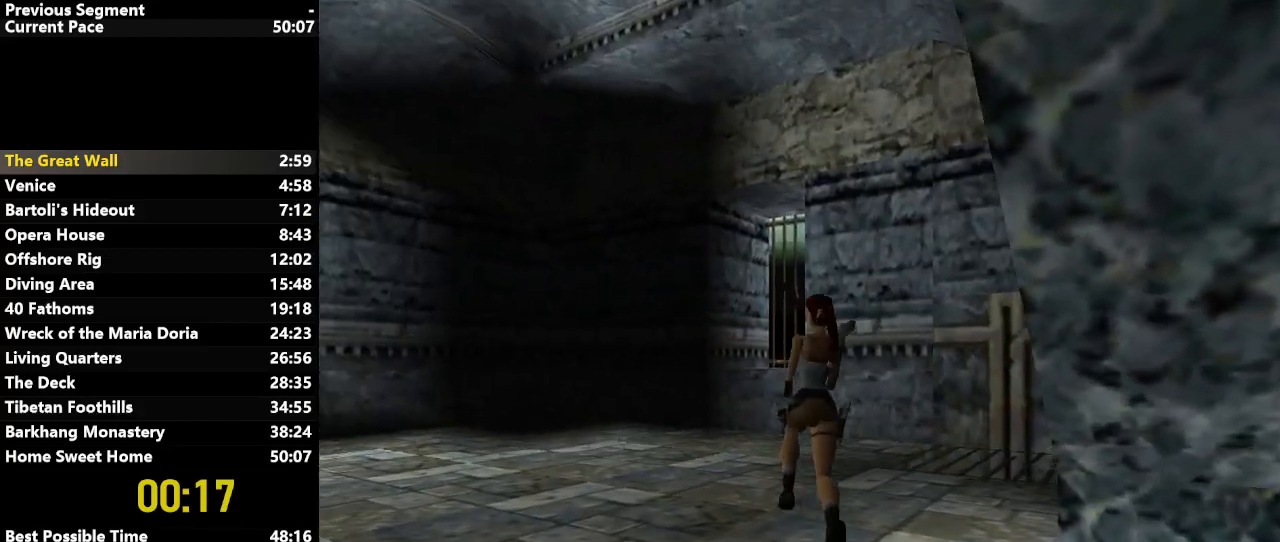
{"keys": ["up"], "events": [[450, "right", "up"]]}
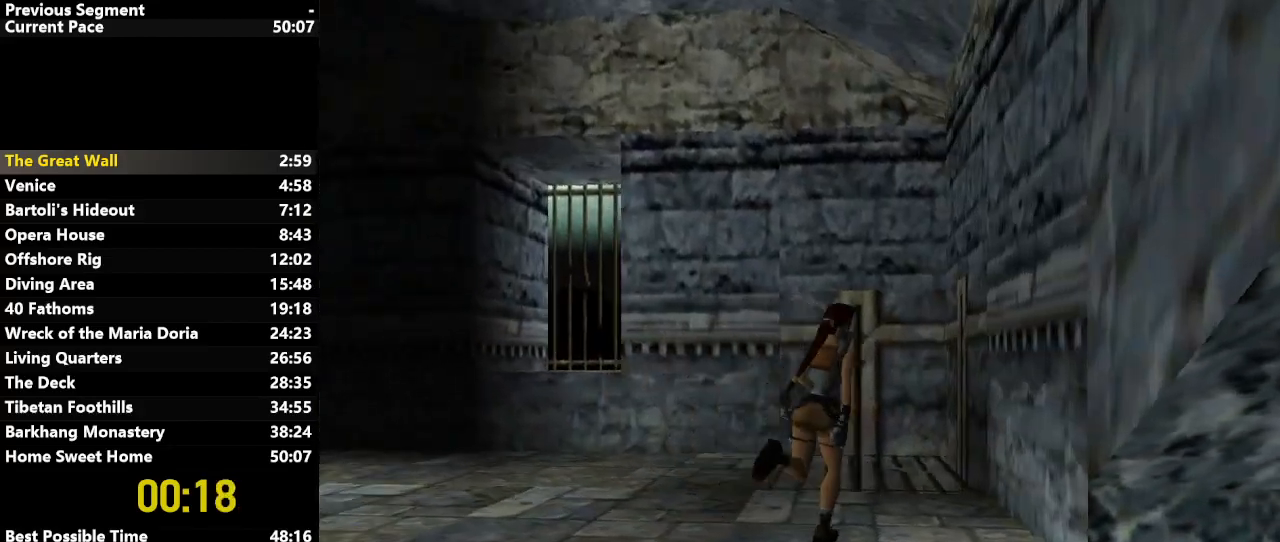
{"keys": [], "events": [[217, "down", "down"], [367, "down", "up"], [367, "up", "up"]]}
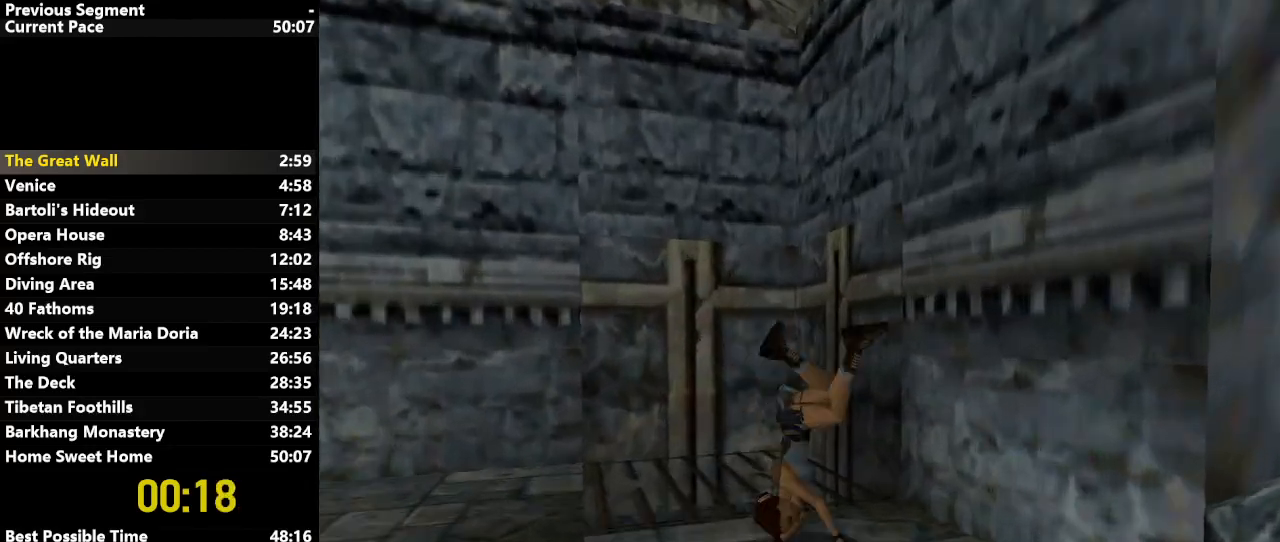
{"keys": [], "events": [[100, "action", "down"], [433, "action", "up"]]}
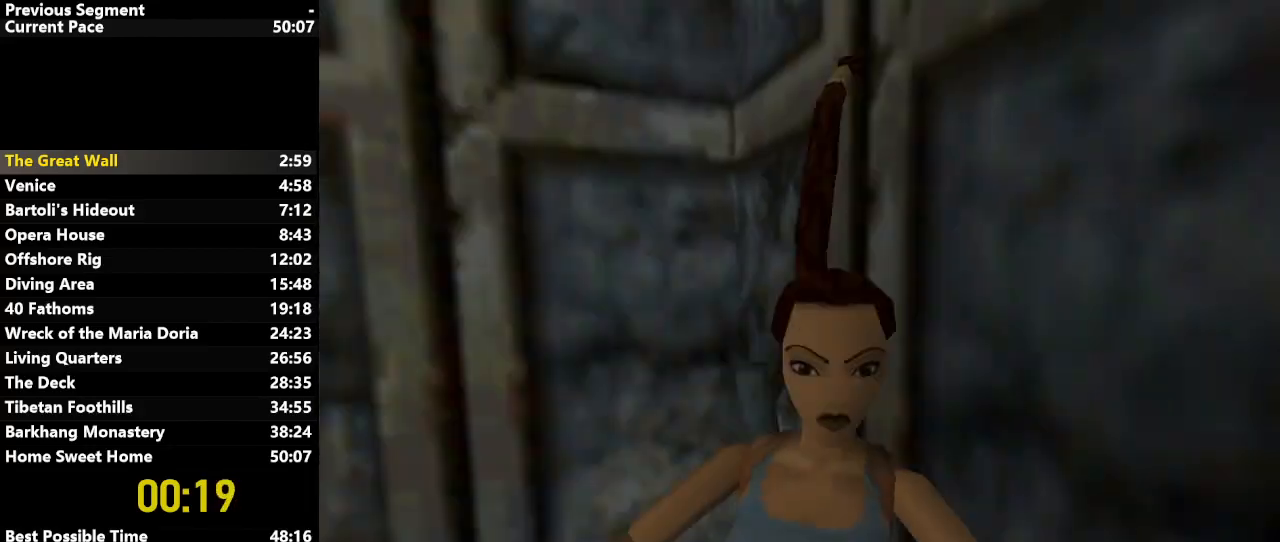
{"keys": ["down", "jump", "right"], "events": [[167, "down", "down"], [167, "jump", "down"], [217, "right", "down"]]}
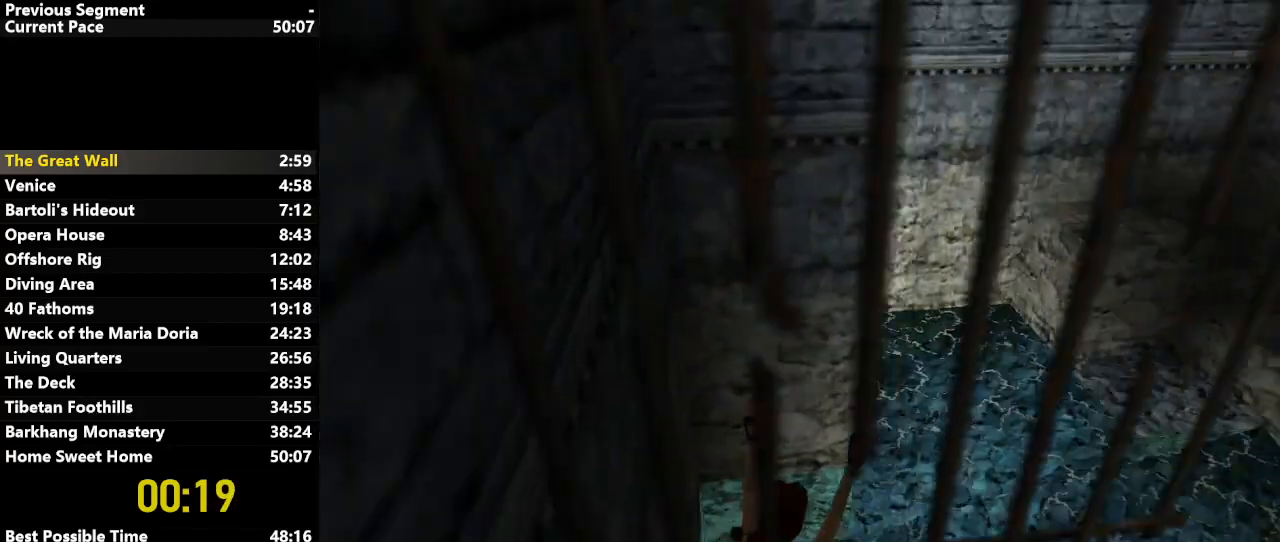
{"keys": ["down", "jump", "right"], "events": []}
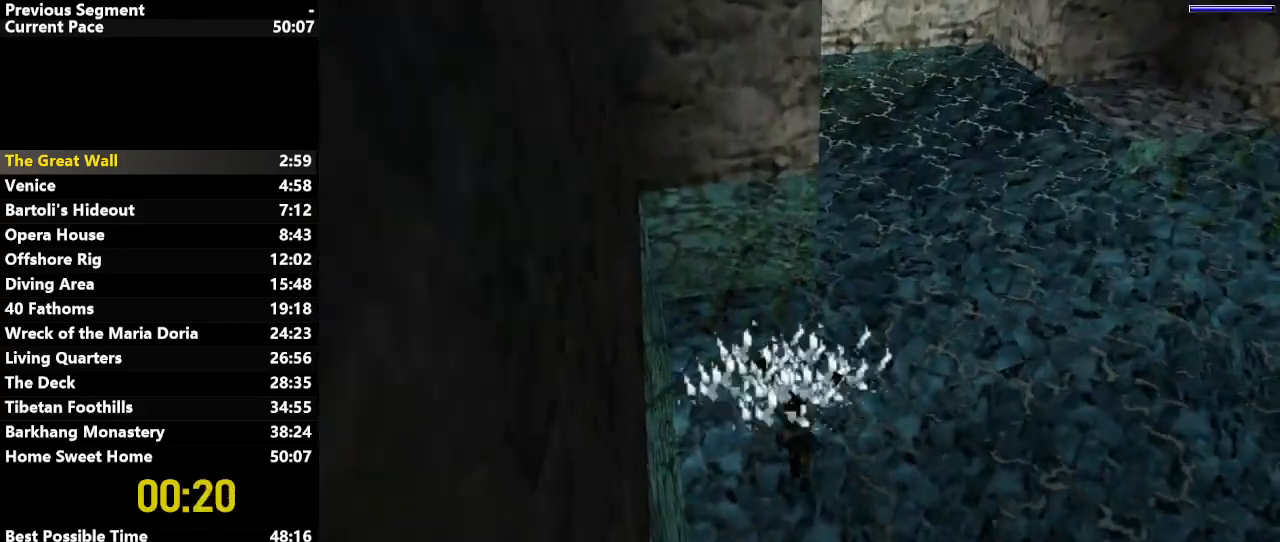
{"keys": ["down", "jump", "right"], "events": []}
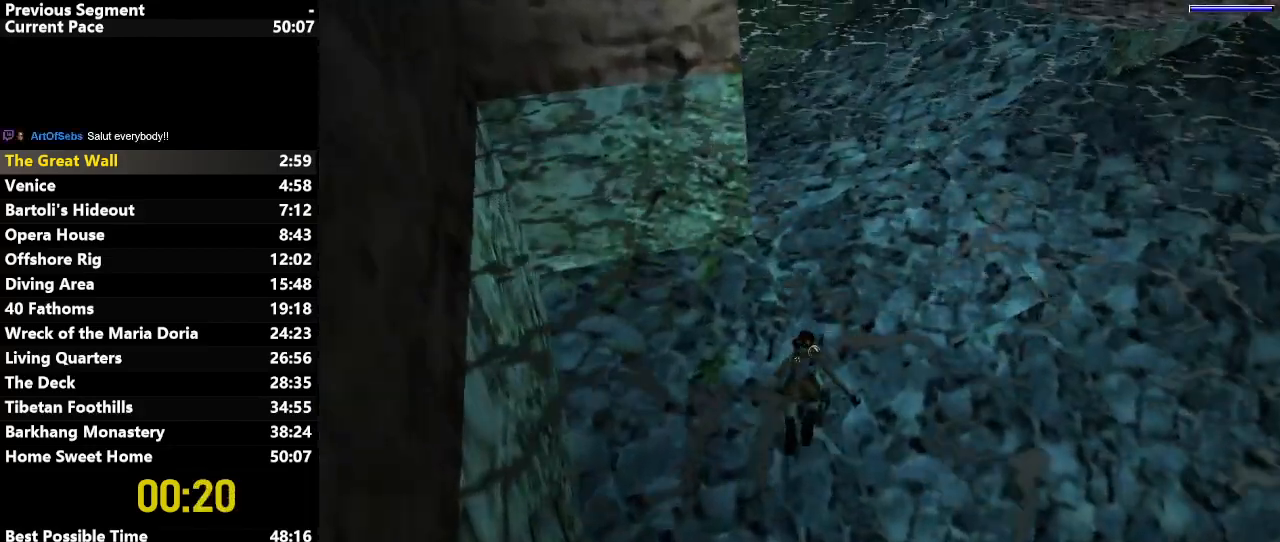
{"keys": ["down", "jump", "right"], "events": []}
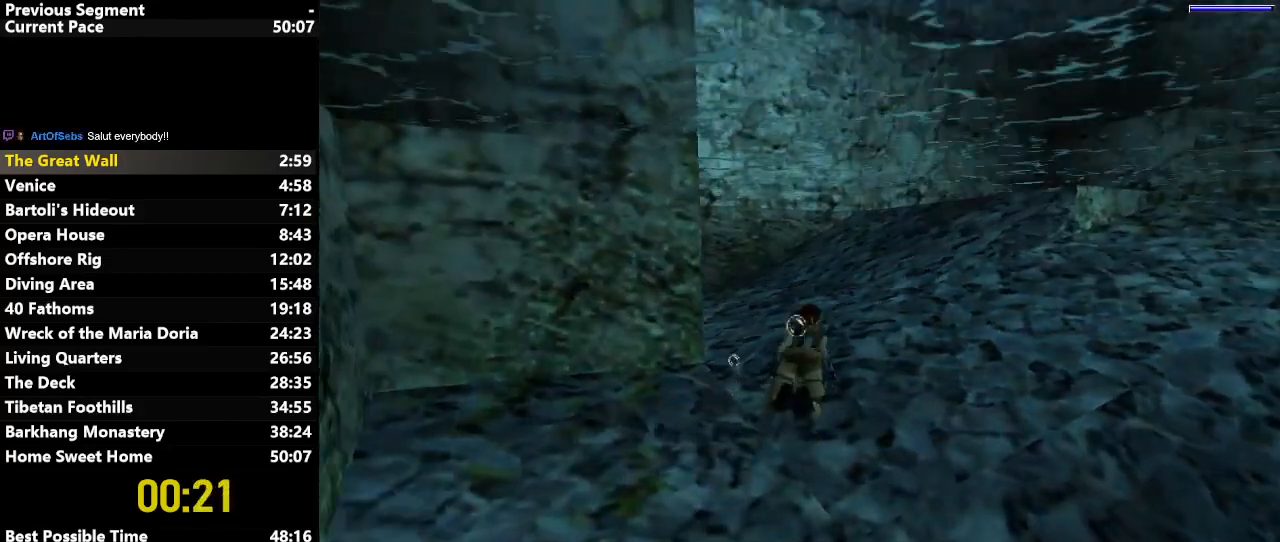
{"keys": ["jump"], "events": [[400, "right", "up"], [467, "down", "up"]]}
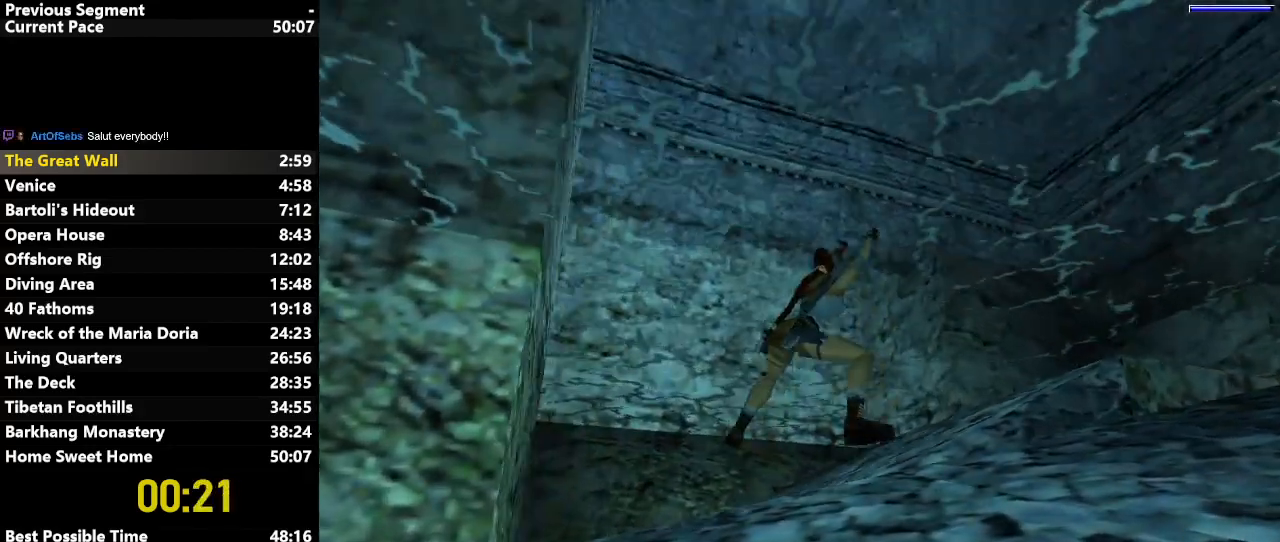
{"keys": ["up"], "events": [[100, "up", "down"], [150, "jump", "up"]]}
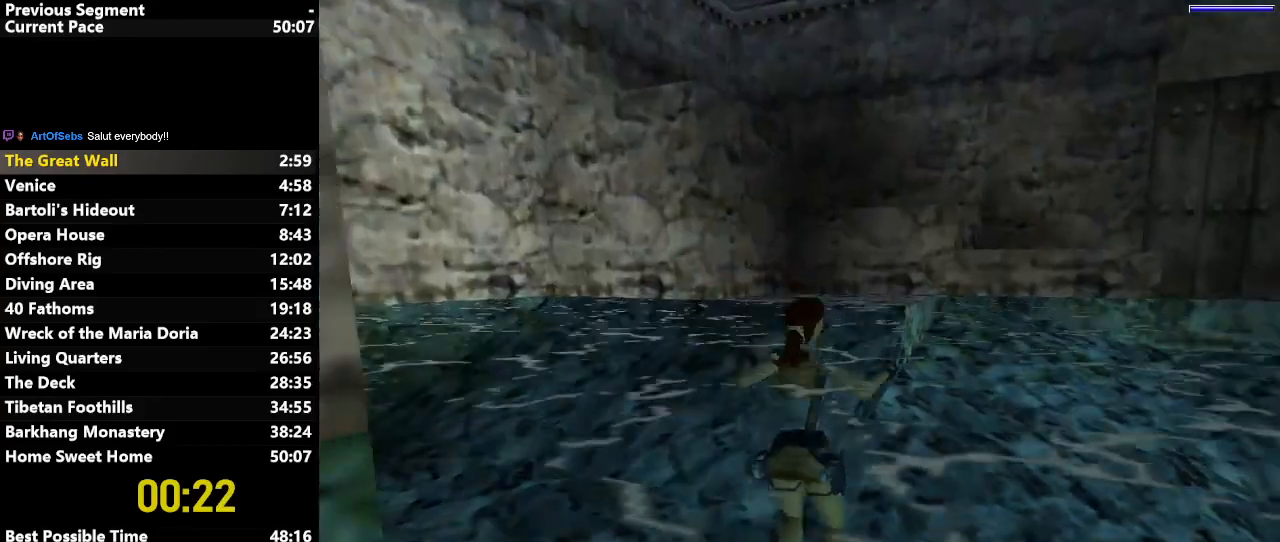
{"keys": ["left", "up"], "events": [[250, "left", "down"]]}
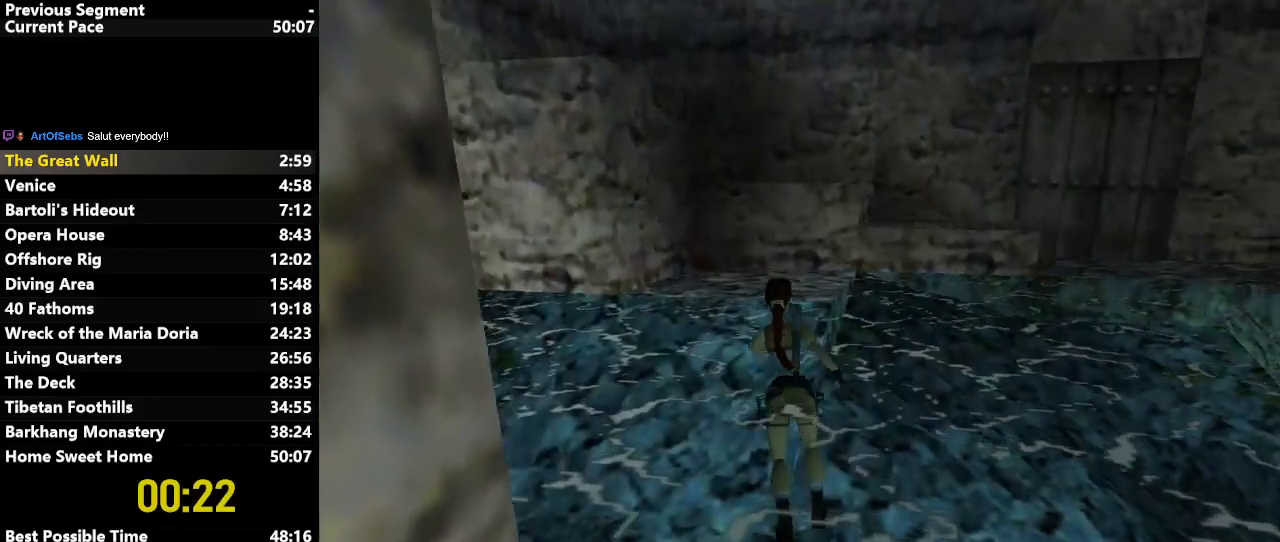
{"keys": ["left", "up"], "events": [[133, "left", "up"], [450, "left", "down"]]}
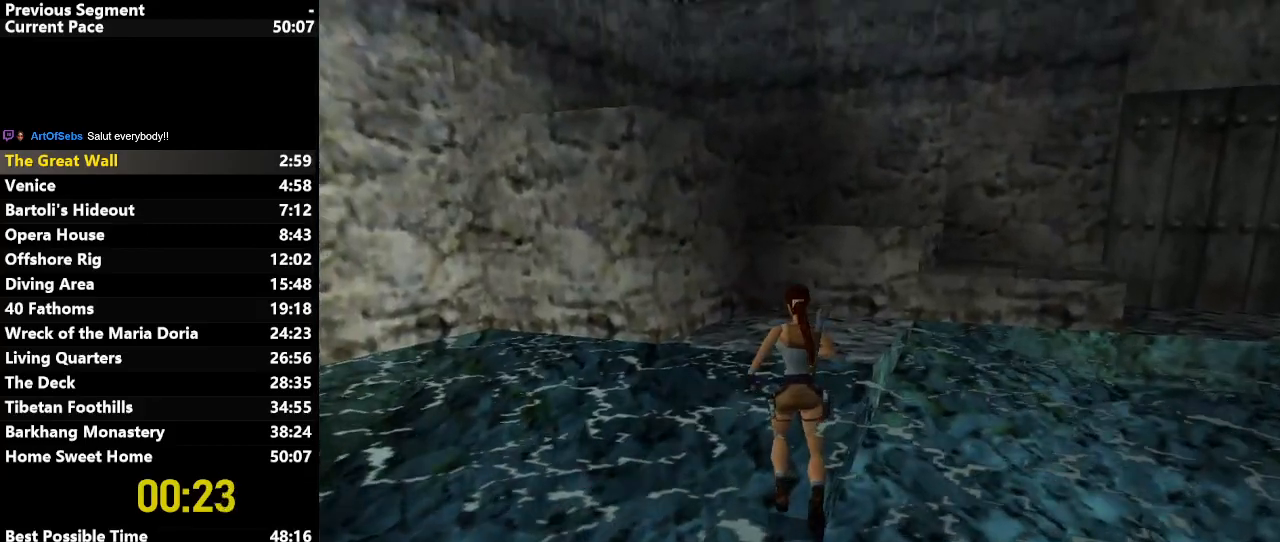
{"keys": ["jump", "up"], "events": [[100, "left", "up"], [283, "left", "down"], [433, "jump", "down"], [433, "left", "up"]]}
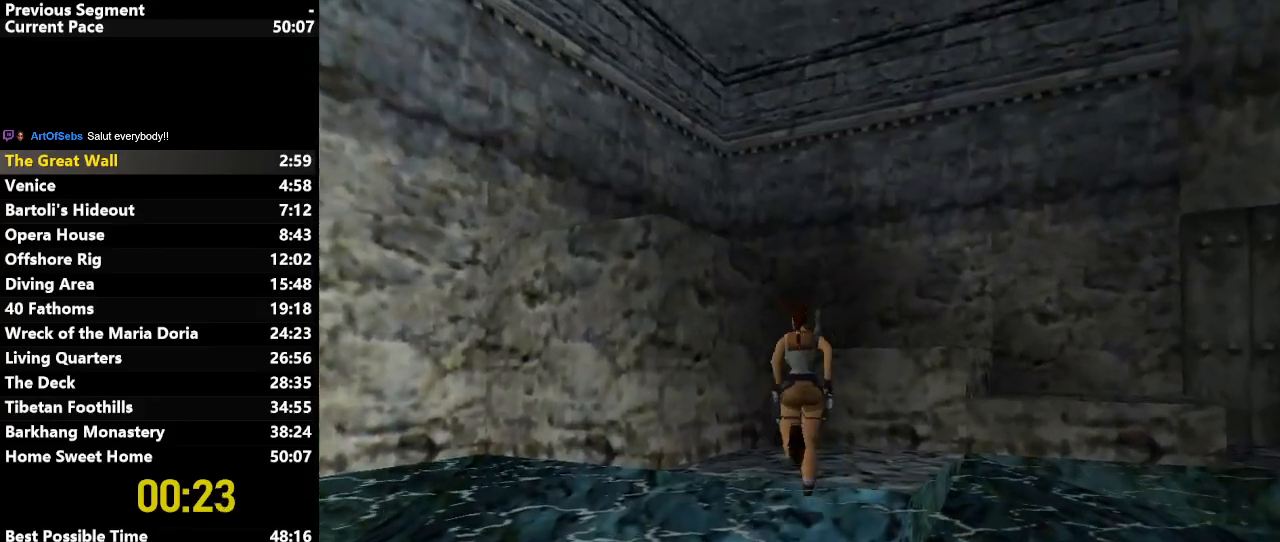
{"keys": ["up"], "events": [[117, "down", "down"], [250, "left", "down"], [300, "down", "up"], [300, "jump", "up"], [500, "left", "up"]]}
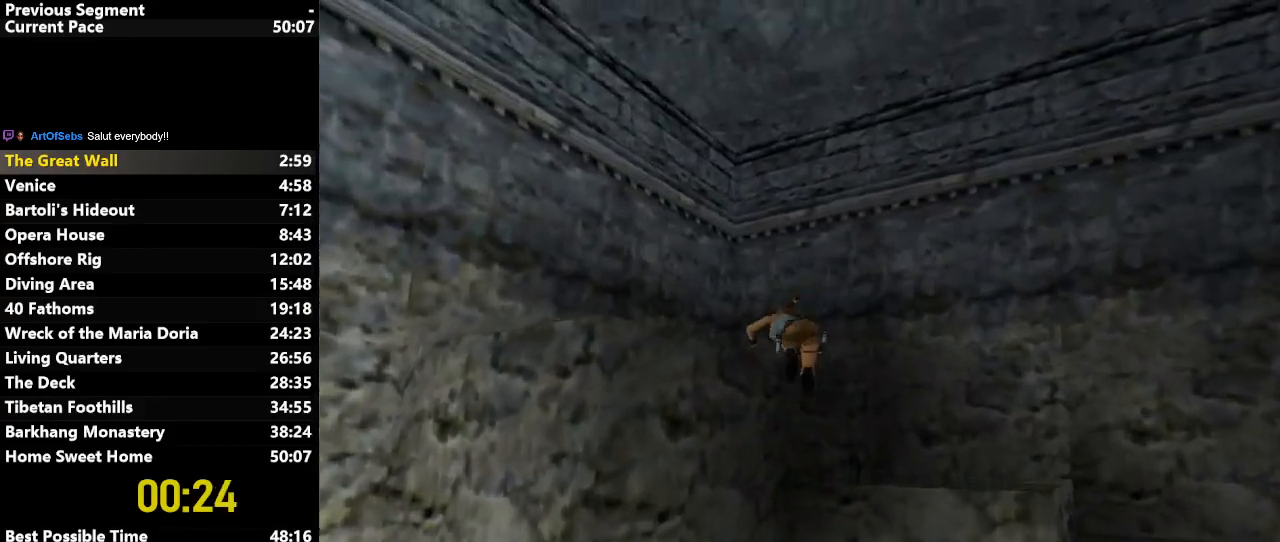
{"keys": ["right", "up"], "events": [[50, "right", "down"]]}
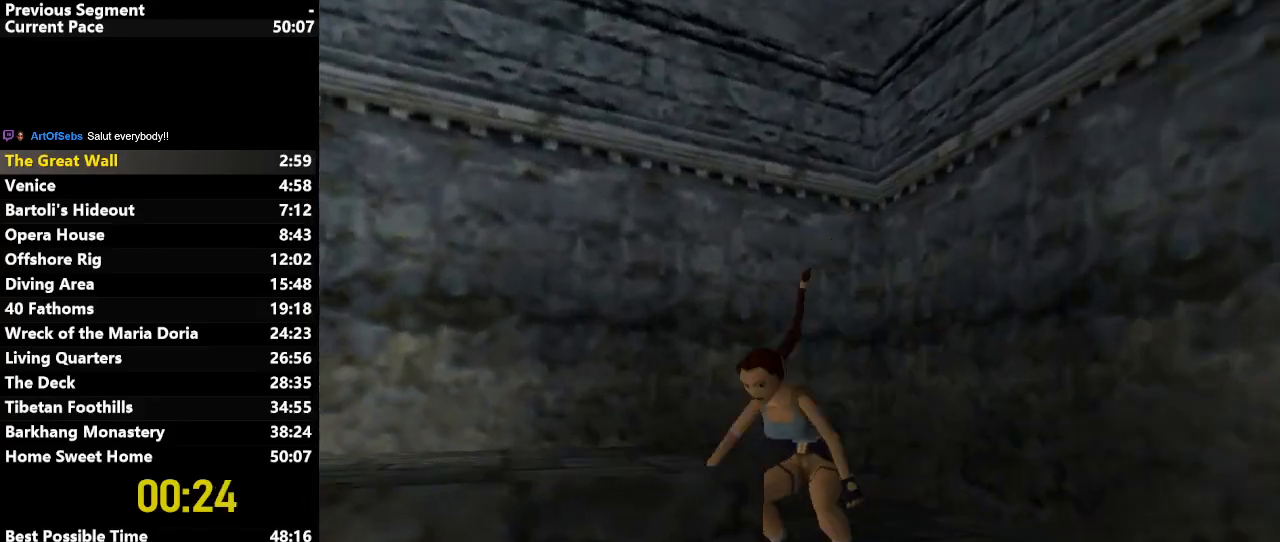
{"keys": ["right", "up"], "events": []}
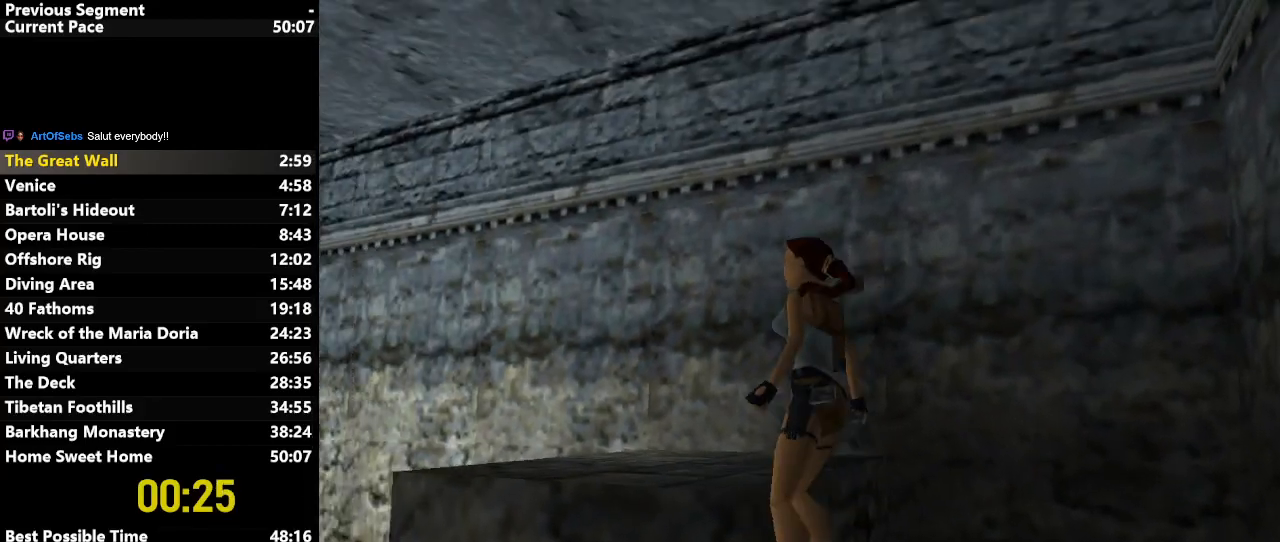
{"keys": ["left", "up"], "events": [[67, "right", "up"], [450, "left", "down"]]}
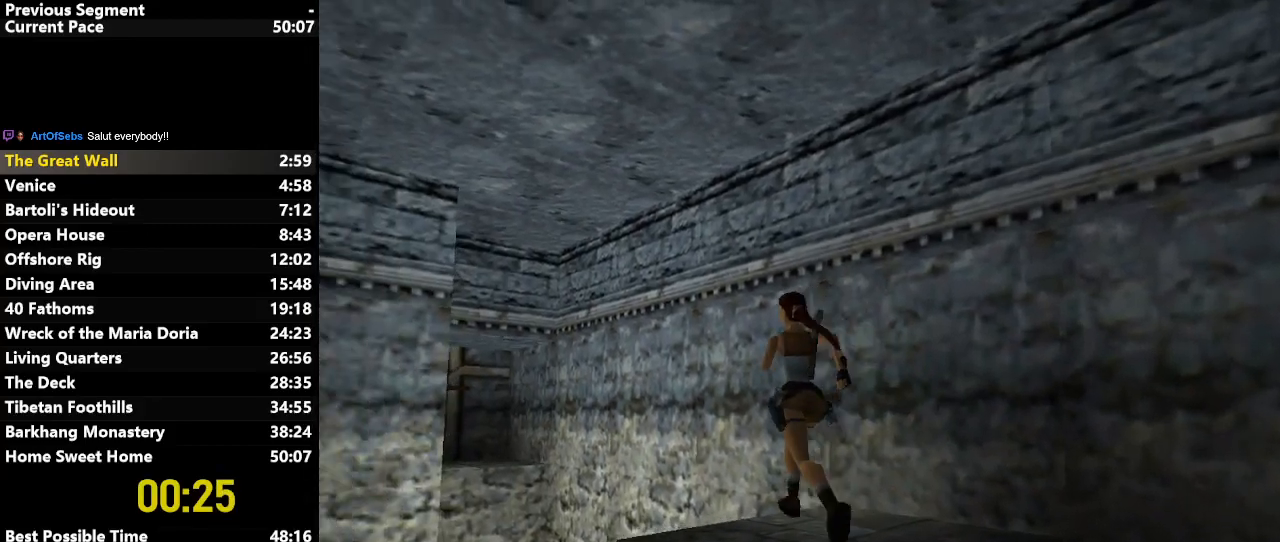
{"keys": ["jump", "up"], "events": [[317, "jump", "down"], [317, "left", "up"]]}
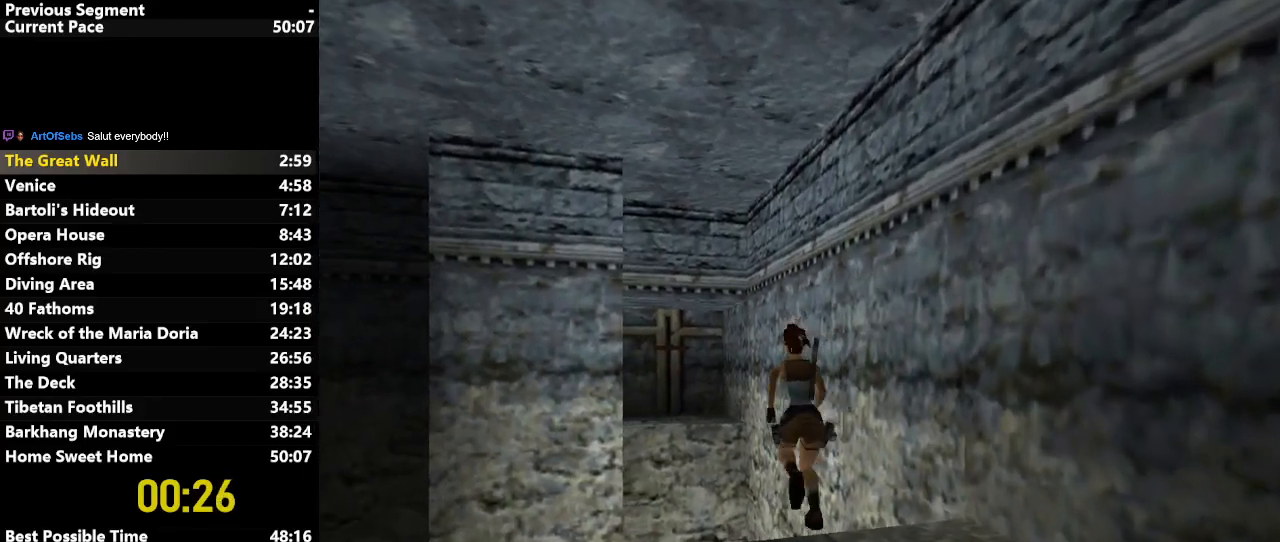
{"keys": ["up"], "events": [[17, "jump", "up"], [17, "left", "down"], [333, "left", "up"]]}